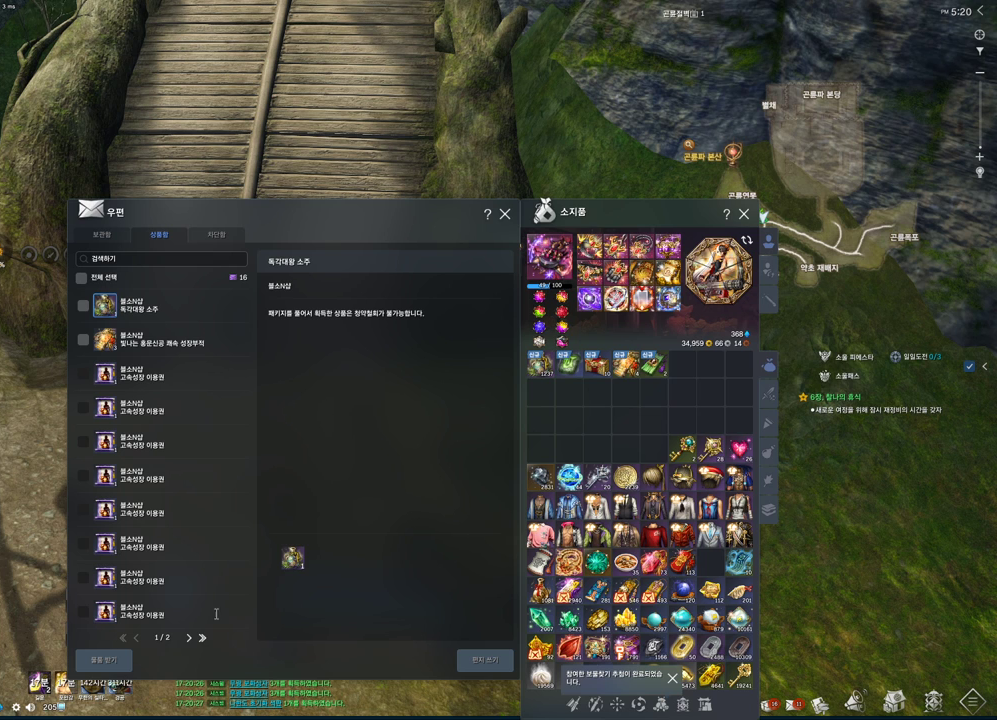
Gameplay with keyboard and mouse; each line is a JSON object with the keys and mouse buttons held at the frame after it. "events" lists presses ("down") and releases ("up") of "1", "2", "3", "4", "5", "a", "alt", "c", "ctrl", "d", "e", "f", "m", "q", "r", "s", "shift", "space", "t", "tab", "tilde", "v", "w", "x", "z", "mouse_left", "mouse_wheel", "mouse_right", "mouse_mb4" and "mouse_mb5" between this image and that frame as [ms after this image, input, new state], when the widget could be followed in between. "mouse_left", "mouse_wheel", "mouse_right", "mouse_mb4", "mouse_mb5" = the "left", "wheel", "right", "mb4", "mb5" buttons of the "mouse" list. No other keys are recorded. "wheel" means that the mouse wheel is clicked or scrolled. Mouse movement is not recorded.
{"keys": [], "mouse": [], "events": [[67, "mouse_left", "down"], [167, "mouse_left", "up"], [333, "mouse_left", "down"], [433, "mouse_left", "up"]]}
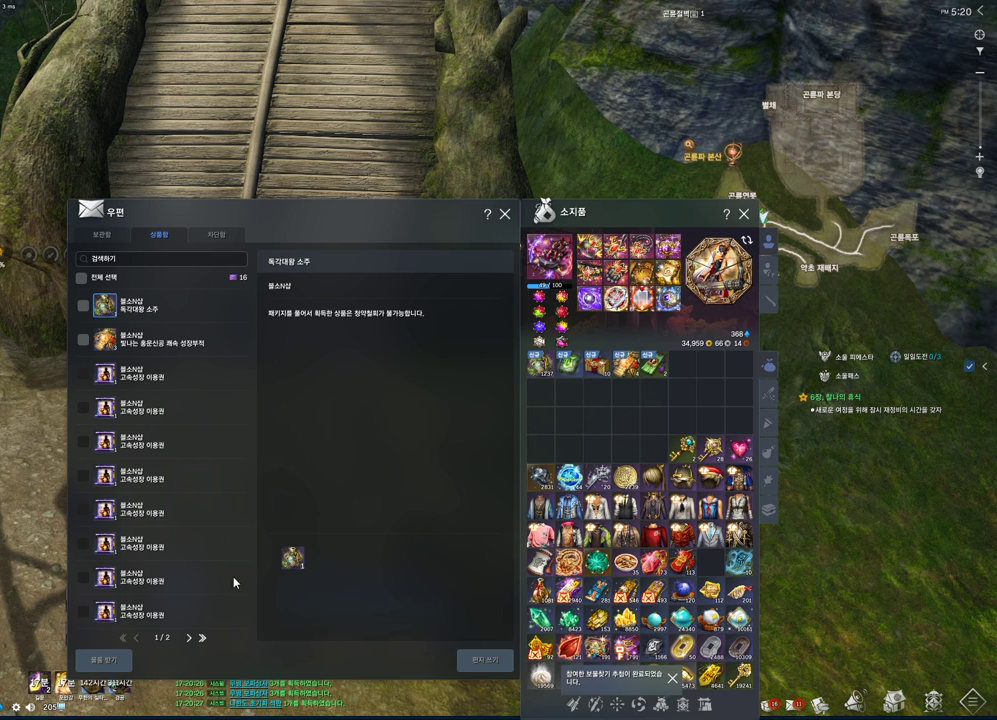
{"keys": ["w"], "mouse": [], "events": [[400, "w", "down"]]}
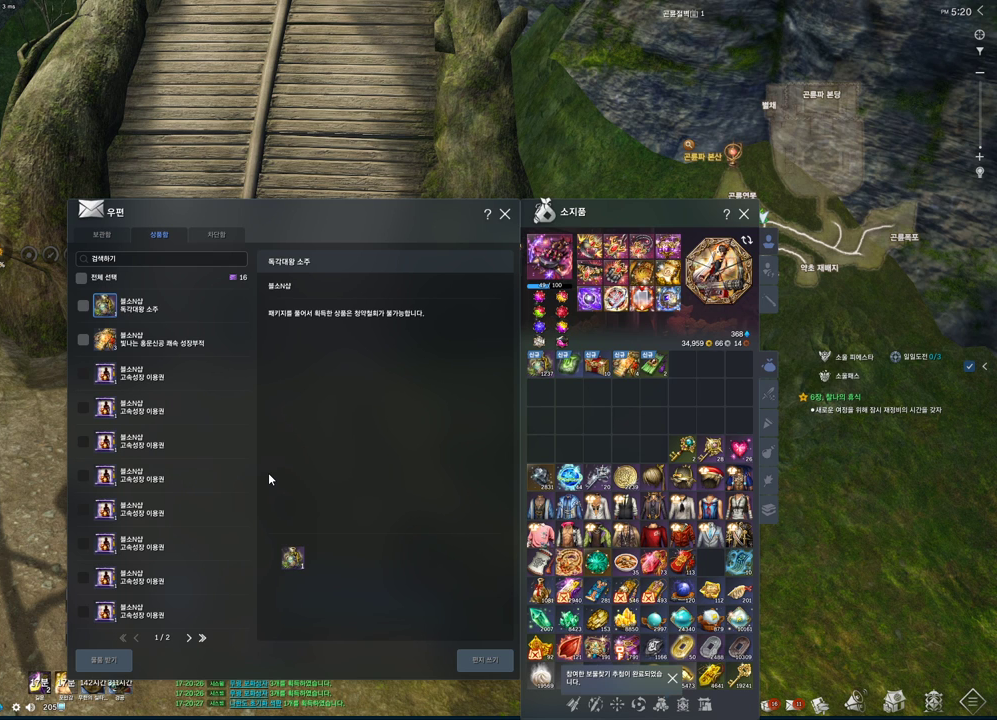
{"keys": [], "mouse": [], "events": [[67, "w", "up"], [133, "t", "down"], [233, "t", "up"], [467, "space", "down"], [500, "space", "up"]]}
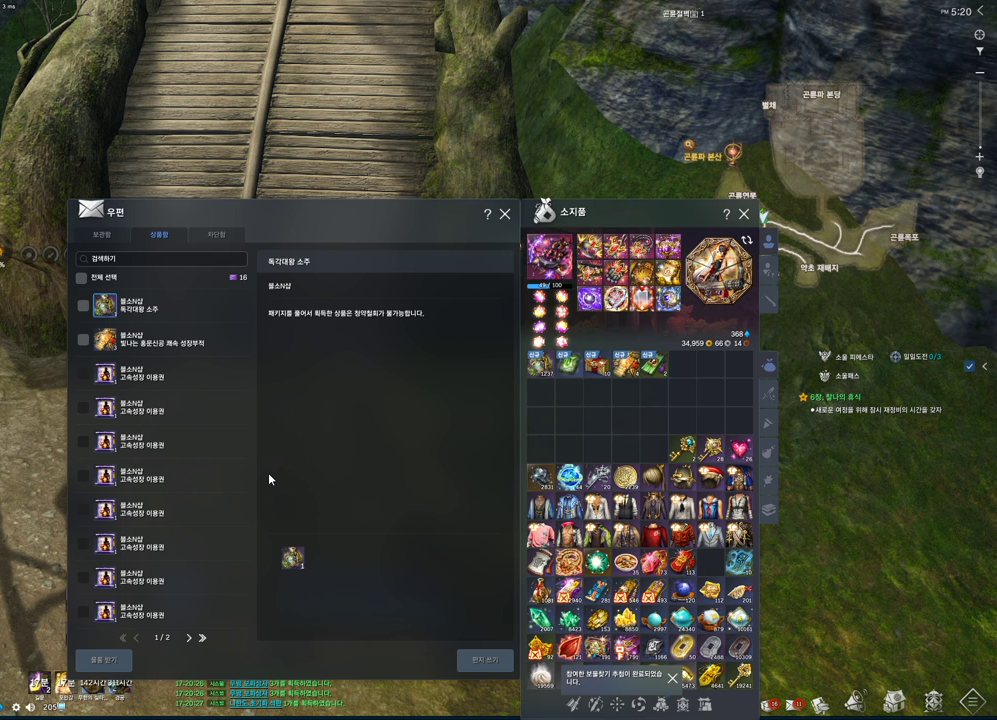
{"keys": [], "mouse": [], "events": [[100, "f", "down"], [200, "f", "up"], [333, "a", "down"], [433, "a", "up"], [433, "m", "down"], [500, "m", "up"]]}
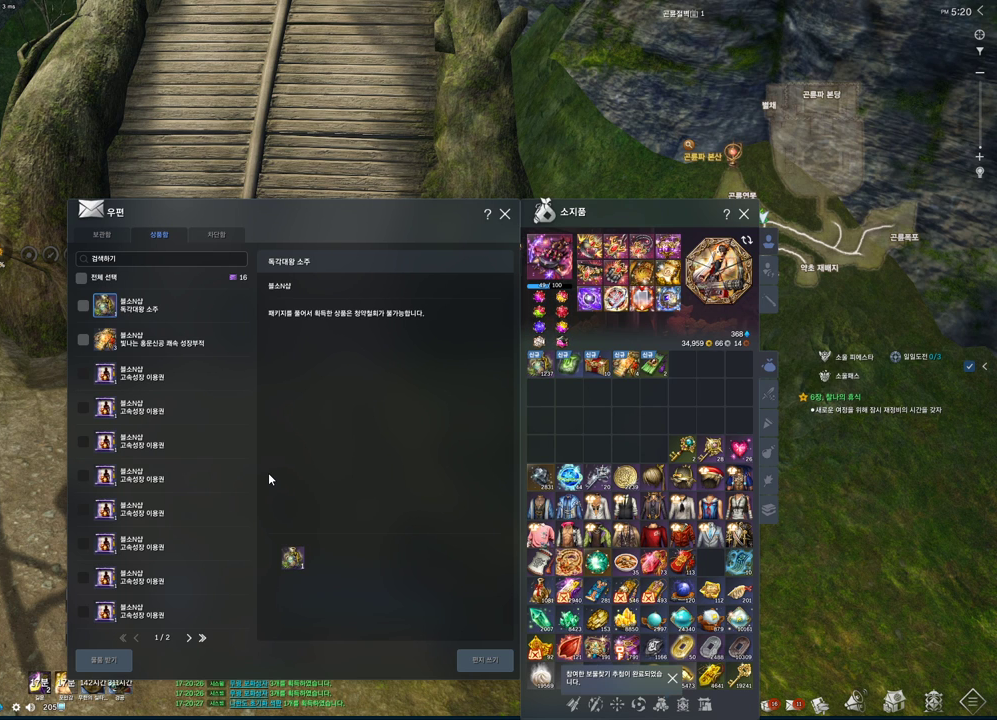
{"keys": [], "mouse": [], "events": [[33, "e", "down"], [167, "e", "up"], [167, "space", "down"], [233, "space", "up"], [267, "s", "down"], [367, "s", "up"], [400, "t", "down"], [500, "t", "up"]]}
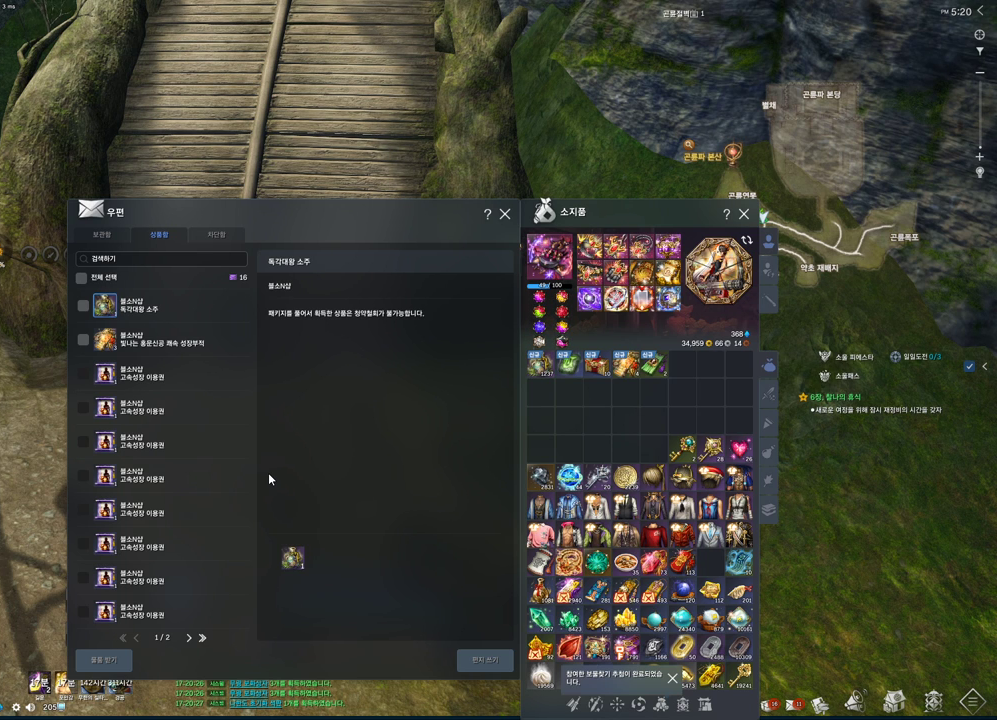
{"keys": [], "mouse": [], "events": [[33, "a", "down"], [167, "a", "up"], [167, "c", "down"], [333, "c", "up"], [367, "s", "down"], [500, "s", "up"]]}
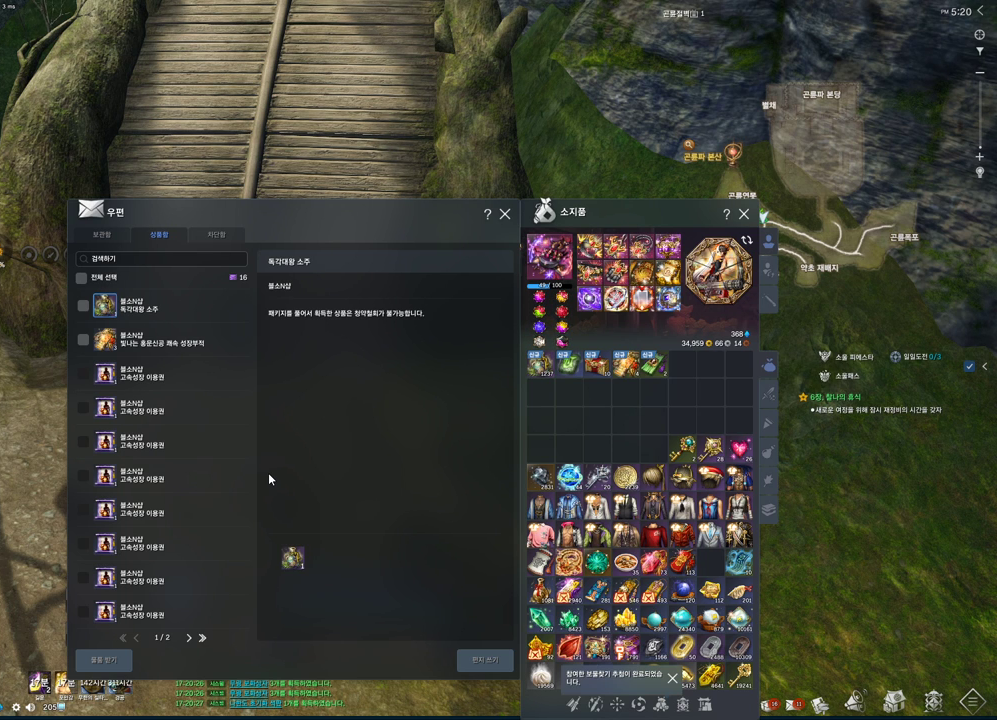
{"keys": [], "mouse": [], "events": []}
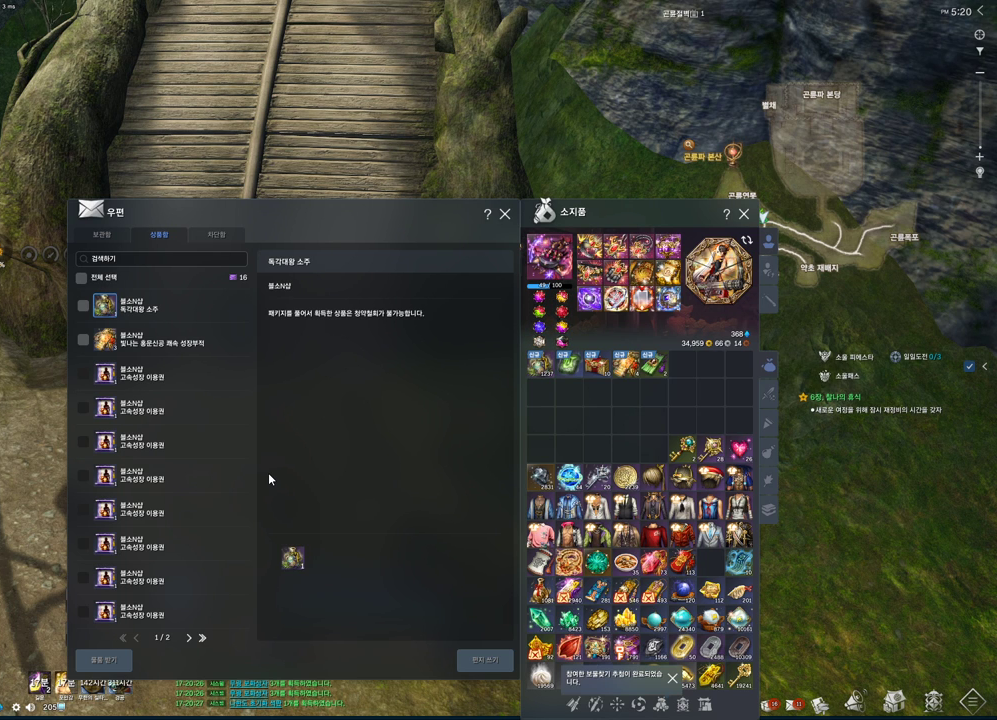
{"keys": [], "mouse": [], "events": []}
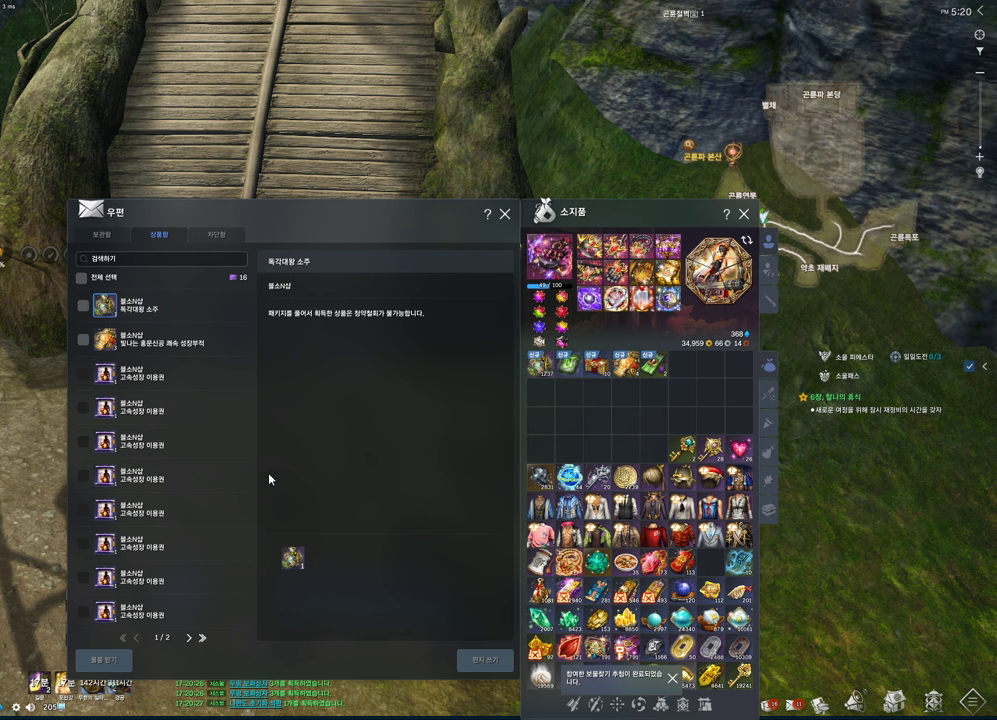
{"keys": [], "mouse": [], "events": []}
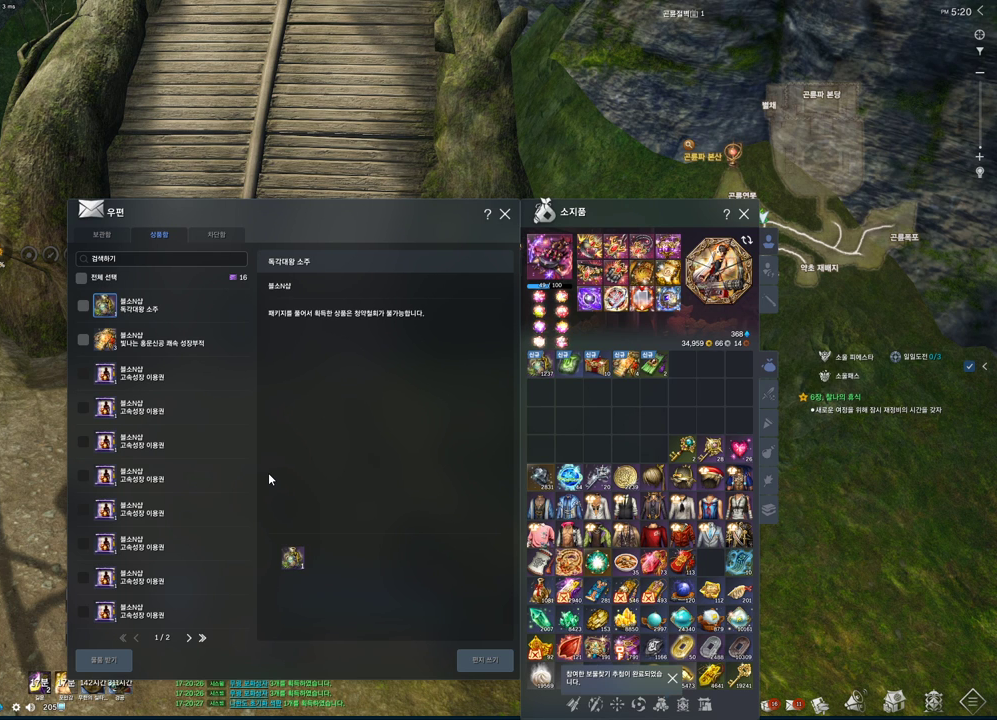
{"keys": [], "mouse": [], "events": []}
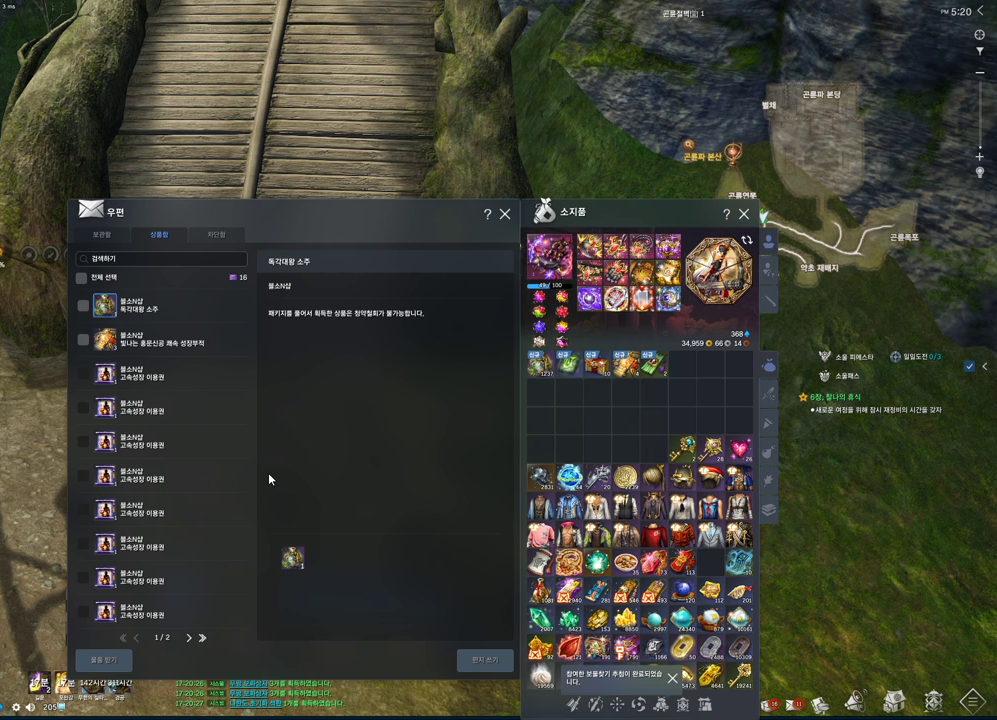
{"keys": ["space"], "mouse": [], "events": [[500, "space", "down"]]}
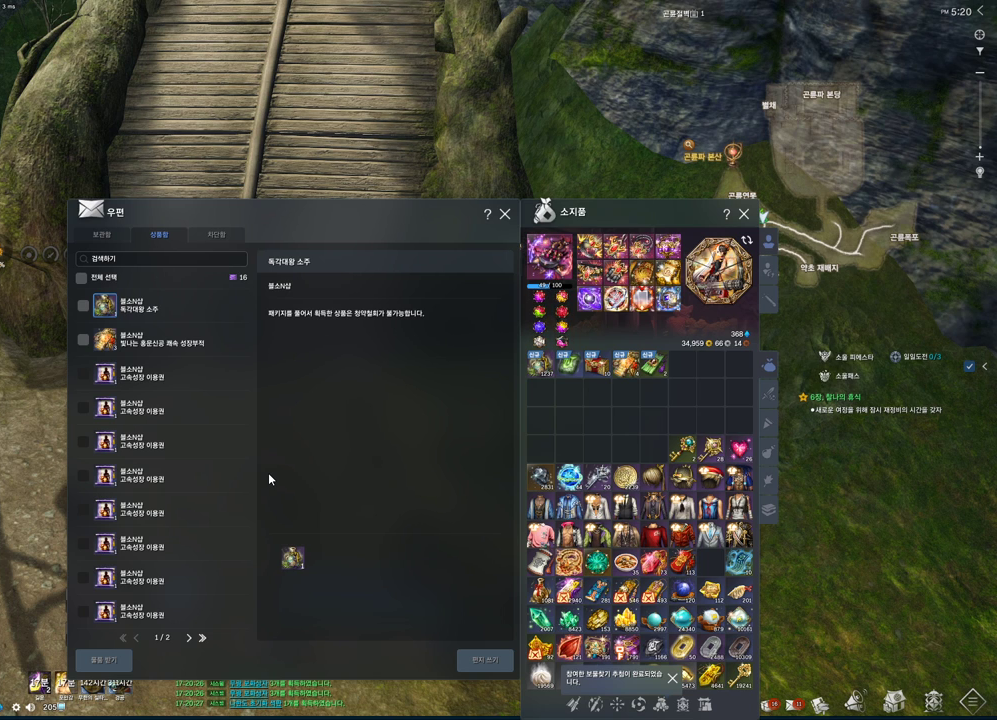
{"keys": [], "mouse": [], "events": [[133, "space", "up"], [233, "a", "down"], [333, "a", "up"], [367, "t", "down"], [467, "t", "up"]]}
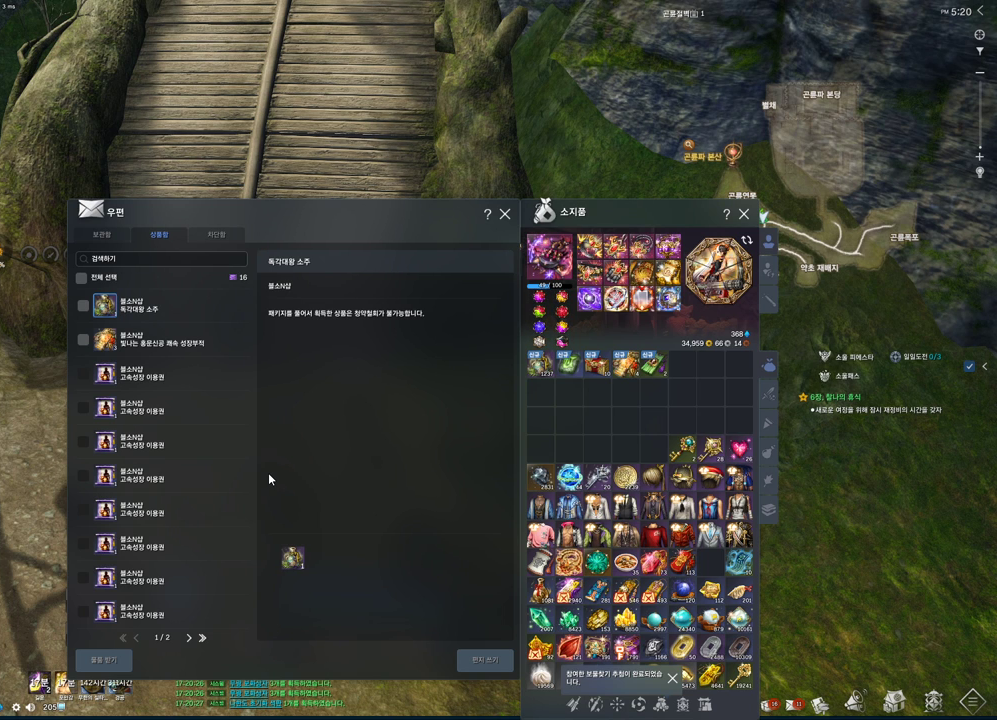
{"keys": [], "mouse": [], "events": [[33, "t", "down"], [100, "t", "up"], [167, "a", "down"], [300, "a", "up"], [300, "c", "down"], [433, "c", "up"]]}
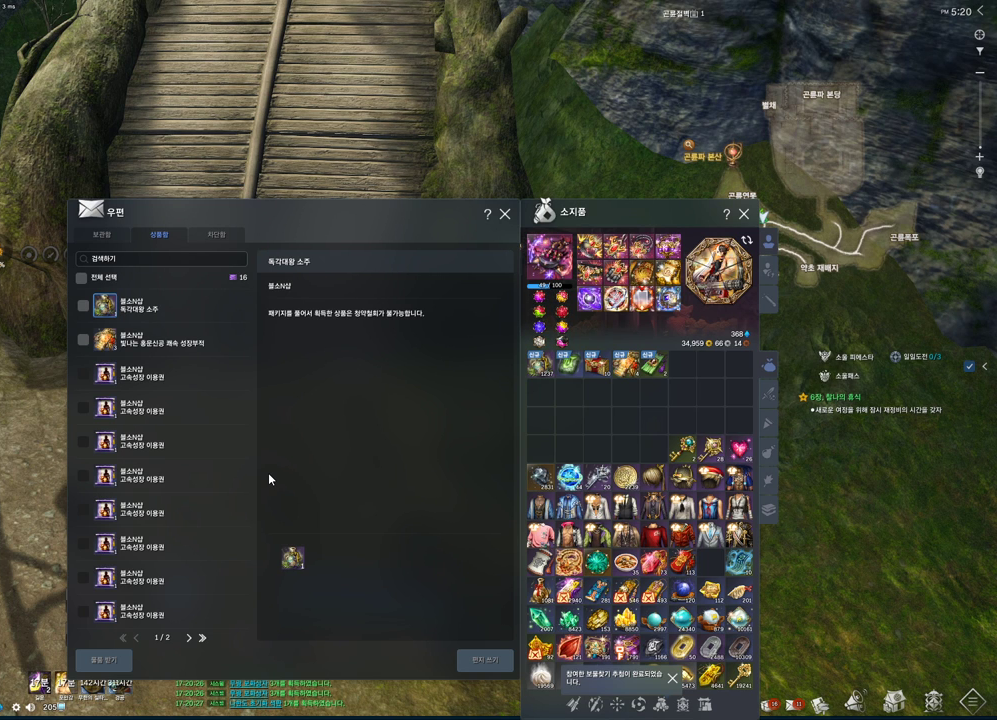
{"keys": ["t"], "mouse": [], "events": [[500, "t", "down"]]}
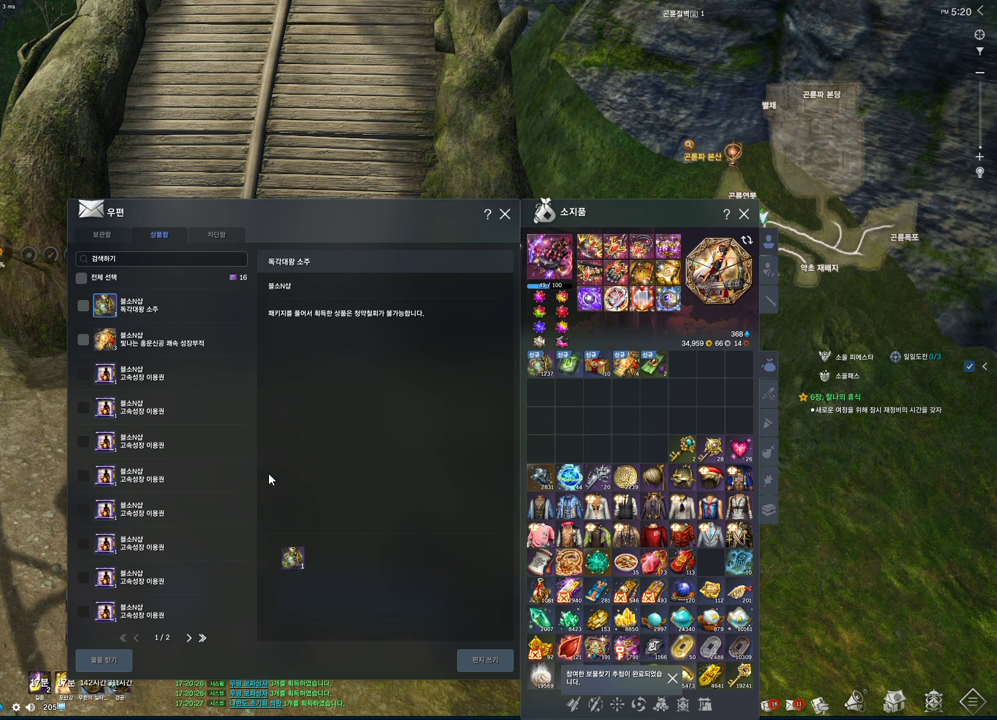
{"keys": [], "mouse": [], "events": [[100, "t", "up"]]}
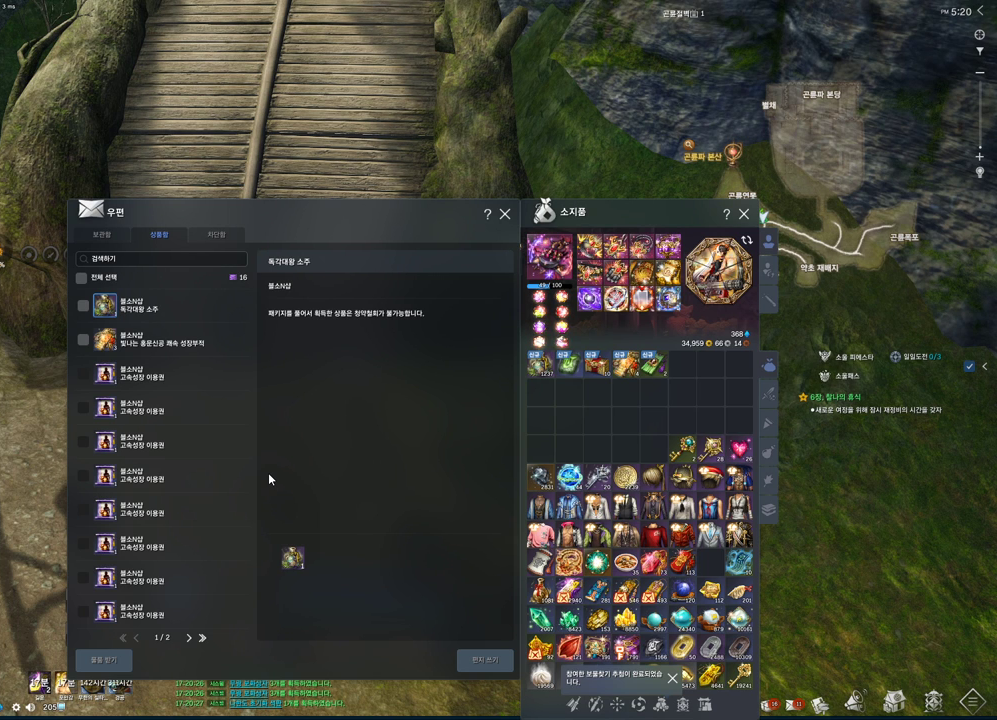
{"keys": [], "mouse": [], "events": [[100, "t", "down"], [200, "t", "up"], [333, "space", "down"], [400, "space", "up"]]}
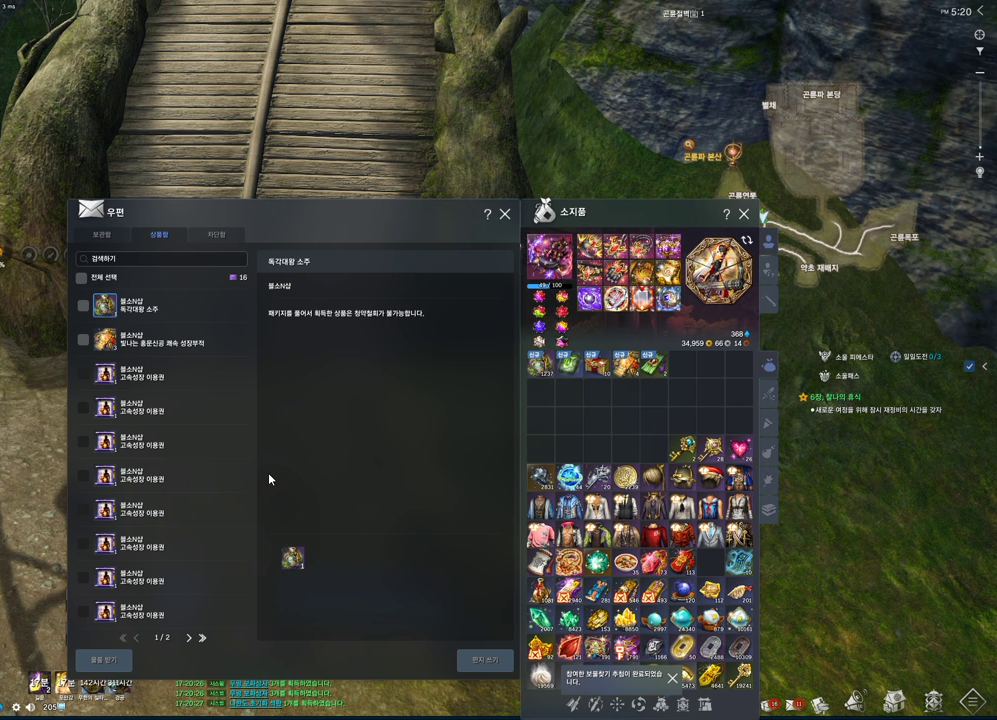
{"keys": ["s"], "mouse": [], "events": [[167, "v", "down"], [300, "v", "up"], [367, "e", "down"], [500, "e", "up"], [500, "s", "down"]]}
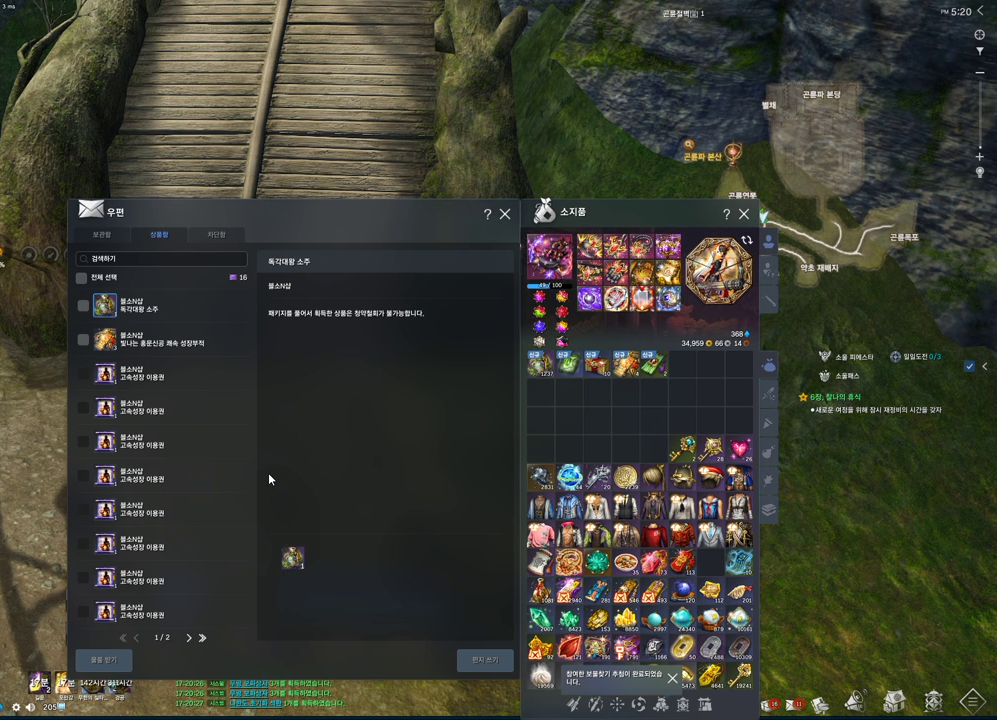
{"keys": [], "mouse": [], "events": [[133, "s", "up"], [133, "space", "down"], [233, "space", "up"]]}
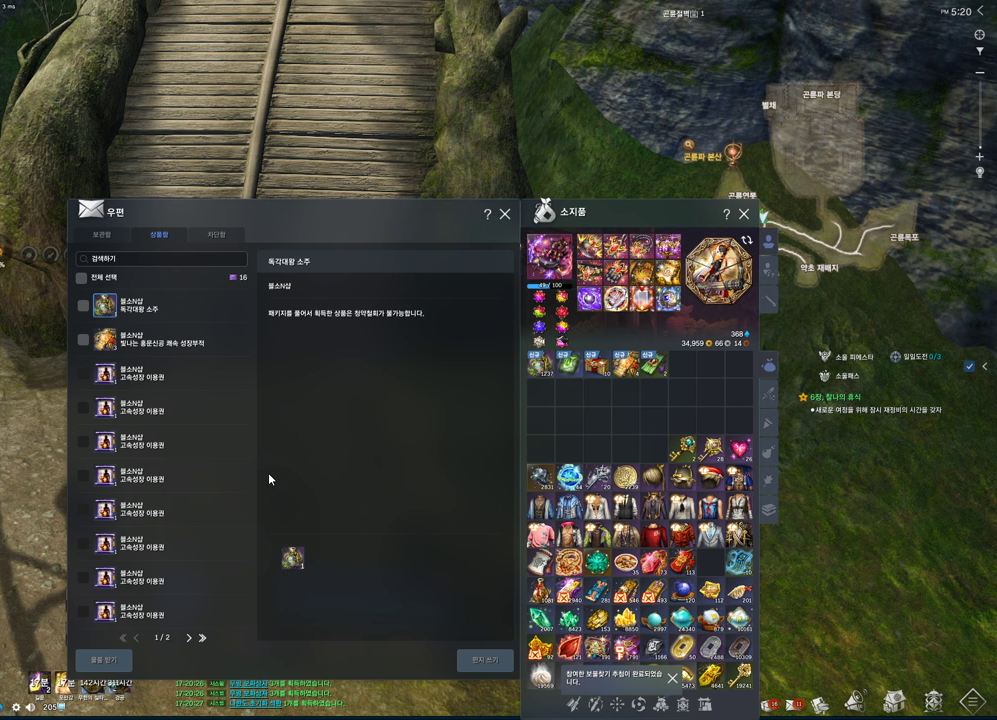
{"keys": ["c"], "mouse": [], "events": [[167, "space", "down"], [267, "space", "up"], [333, "c", "down"], [433, "c", "up"], [500, "c", "down"]]}
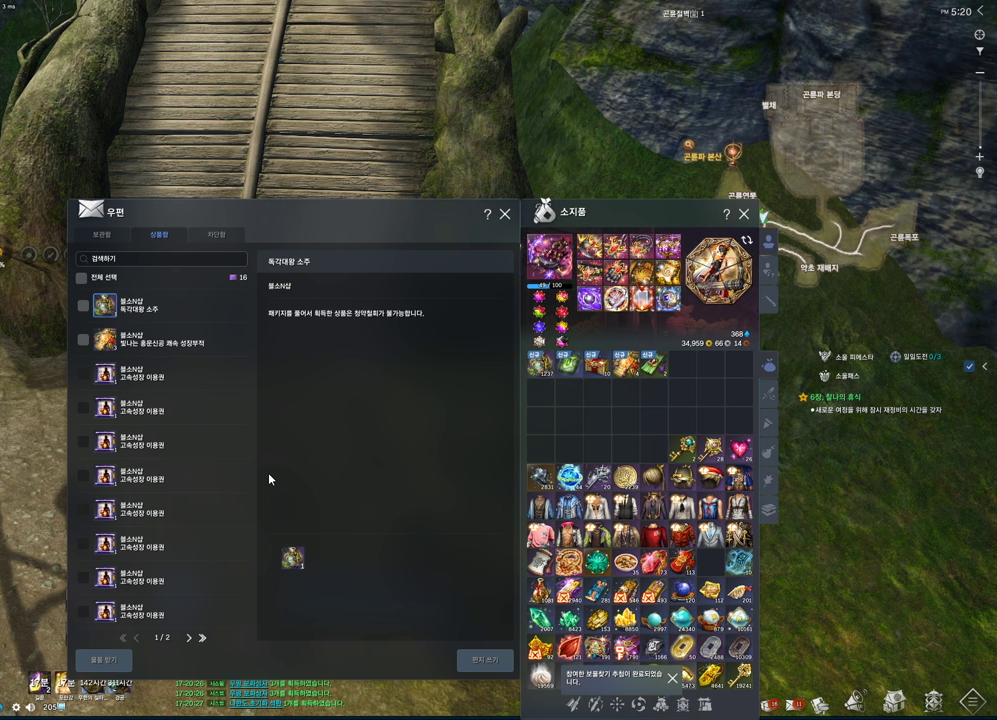
{"keys": ["s"], "mouse": [], "events": [[67, "c", "up"], [67, "space", "down"], [167, "space", "up"], [200, "r", "down"], [300, "e", "down"], [367, "r", "up"], [400, "e", "up"], [500, "s", "down"]]}
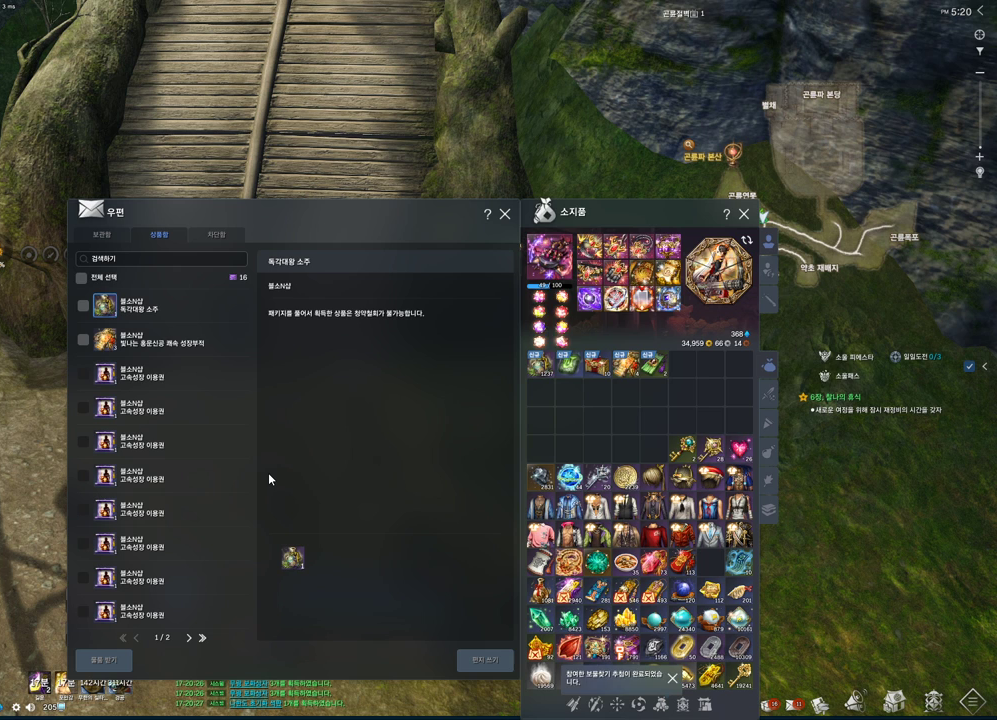
{"keys": [], "mouse": [], "events": [[100, "s", "up"], [133, "s", "down"], [300, "s", "up"], [333, "t", "down"], [433, "t", "up"]]}
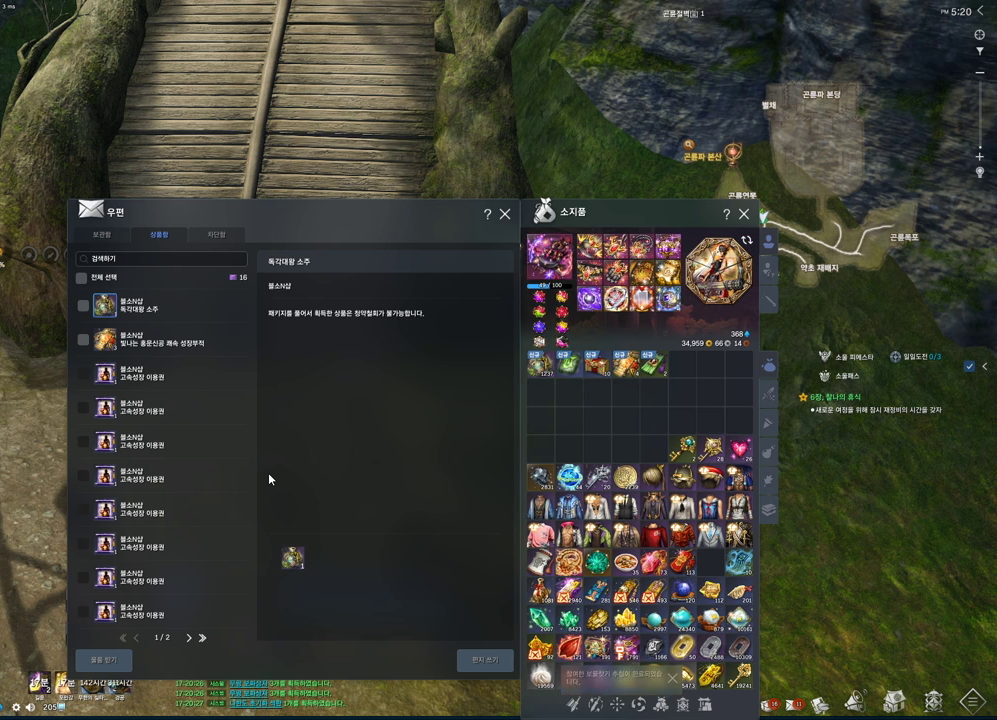
{"keys": [], "mouse": [], "events": []}
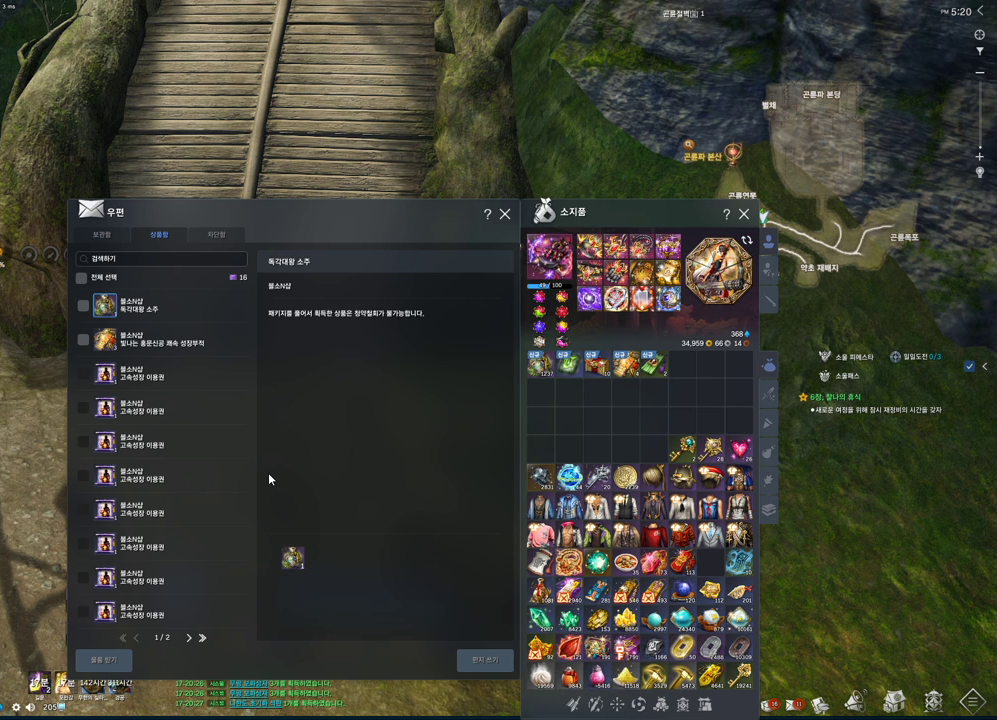
{"keys": [], "mouse": [], "events": []}
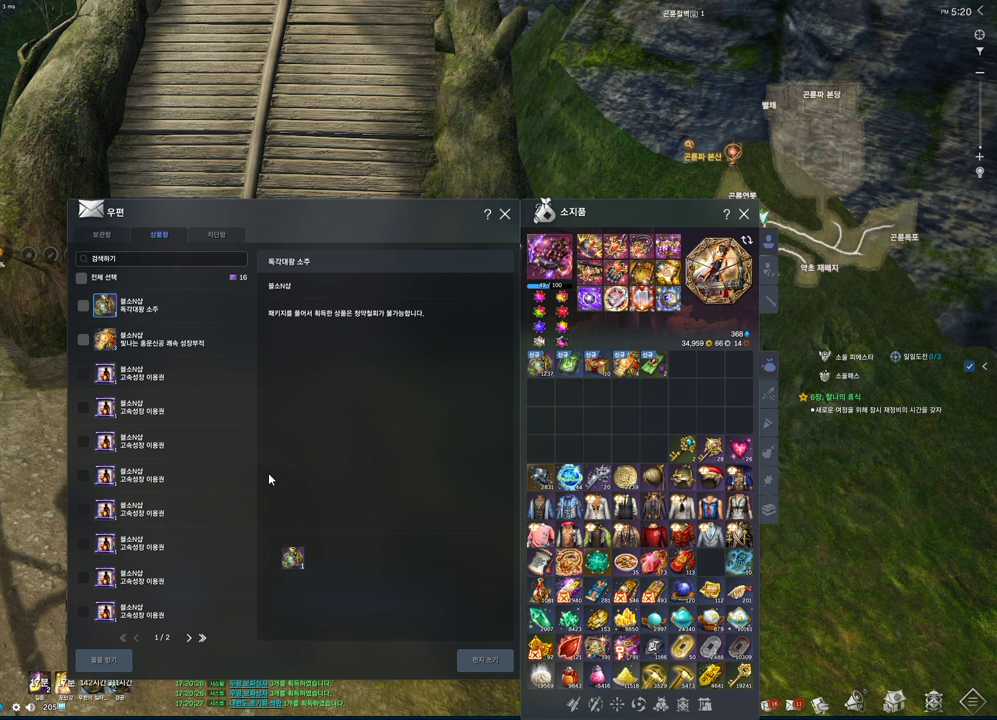
{"keys": [], "mouse": [], "events": []}
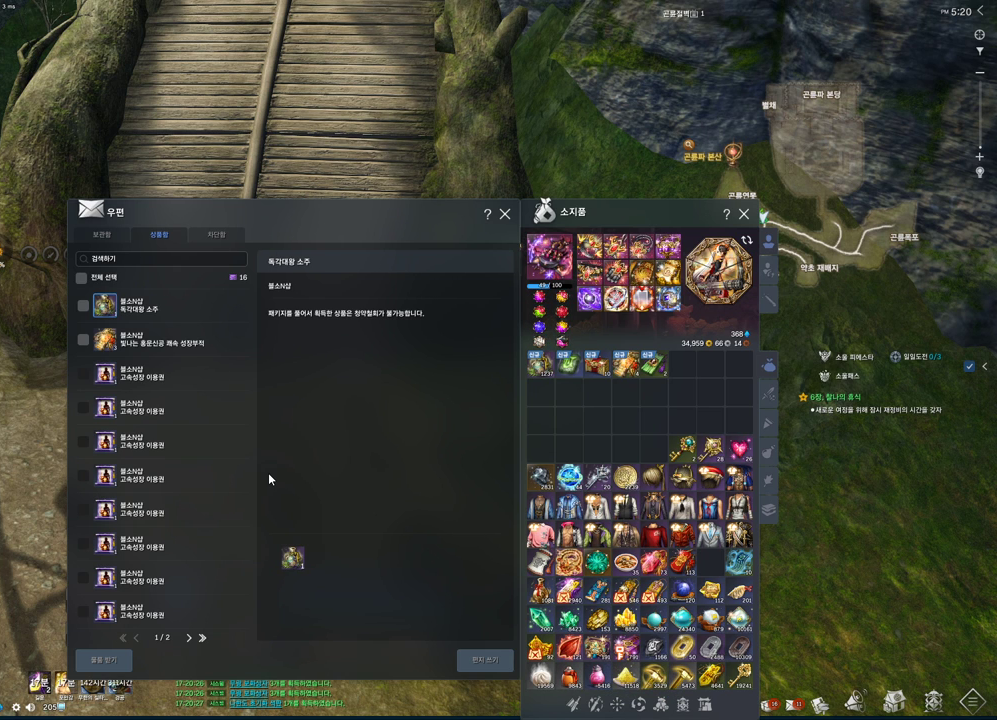
{"keys": [], "mouse": [], "events": []}
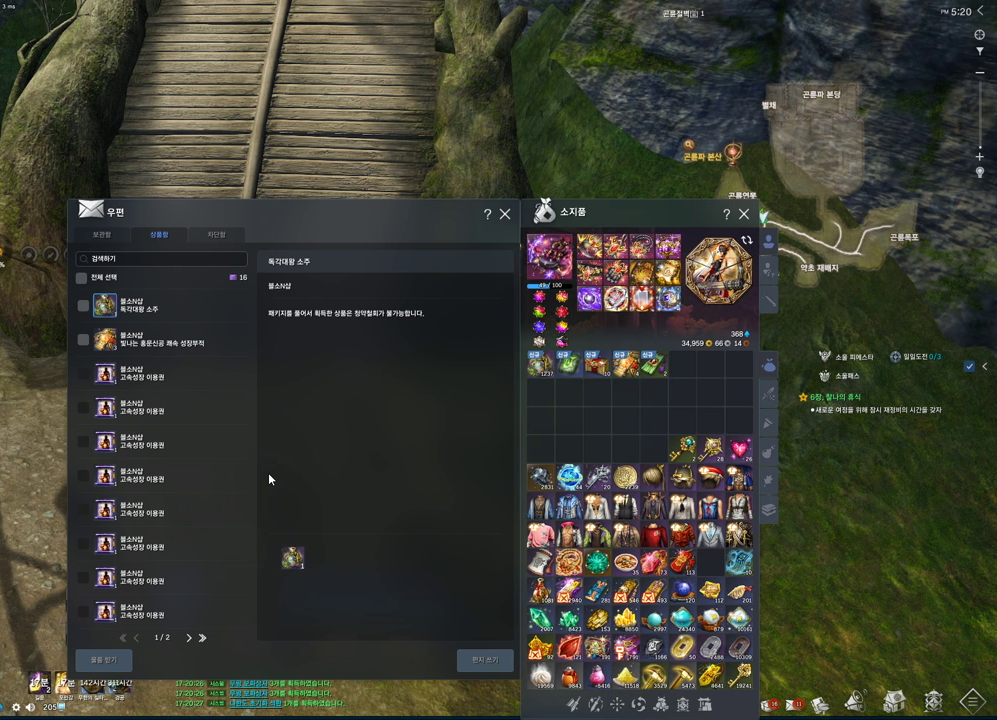
{"keys": [], "mouse": [], "events": []}
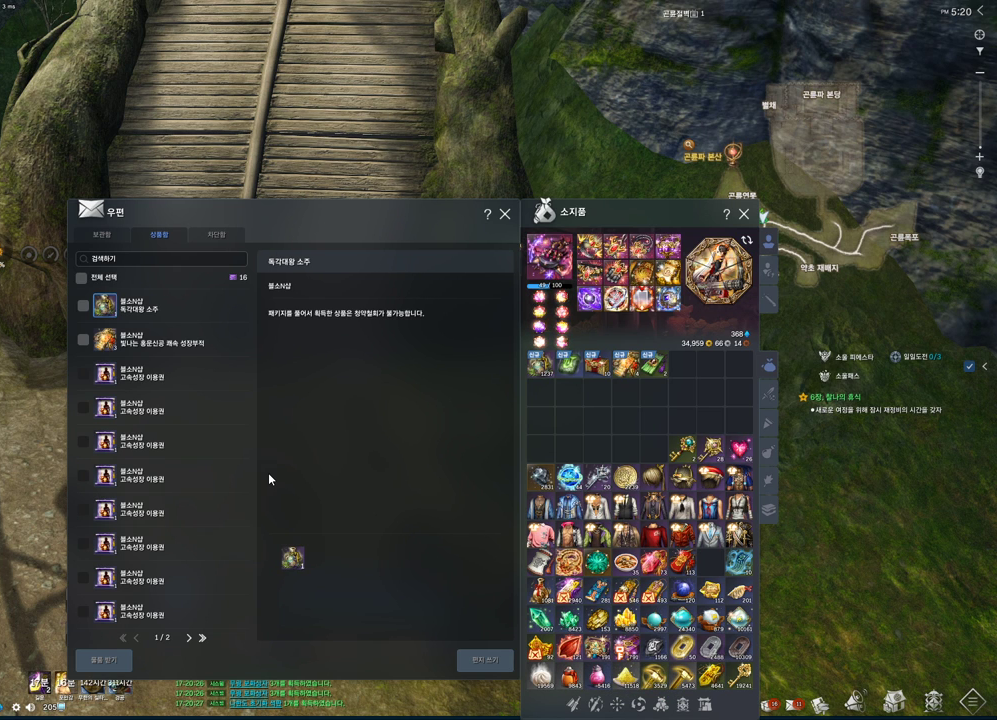
{"keys": [], "mouse": [], "events": []}